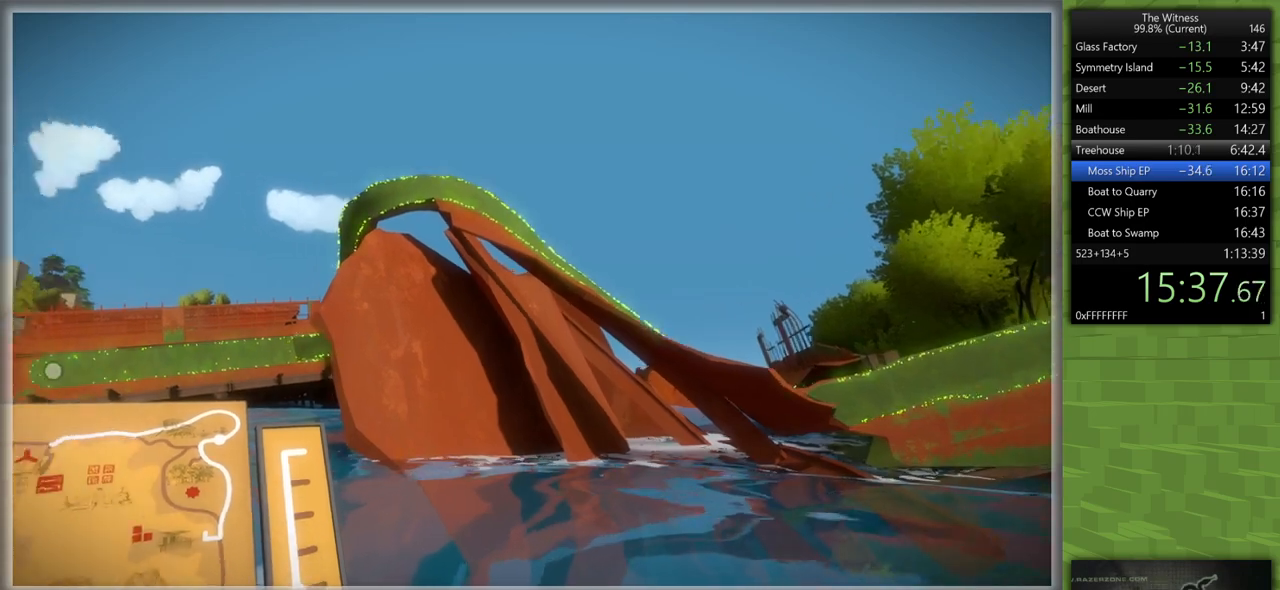
Gameplay with keyboard and mouse; each line is a JSON object with the keys and mouse buttons held at the frame after it. "events" lists presses ("down") and releases ("up") of "a", "d", "h", "i", "j", "k", "s", "shift", "space", "u", "w", "mouse_left" and "mouse_right" between this image and that frame as [ms after this image, input, new state], when the widget could be followed in between. "mouse_left", "mouse_right" = the "left", "right" buttons of the "mouse" list. No other keys are recorded. Mouse movement is not recorded.
{"keys": ["w"], "mouse": [], "events": [[133, "mouse_left", "down"], [233, "mouse_left", "up"], [417, "w", "down"]]}
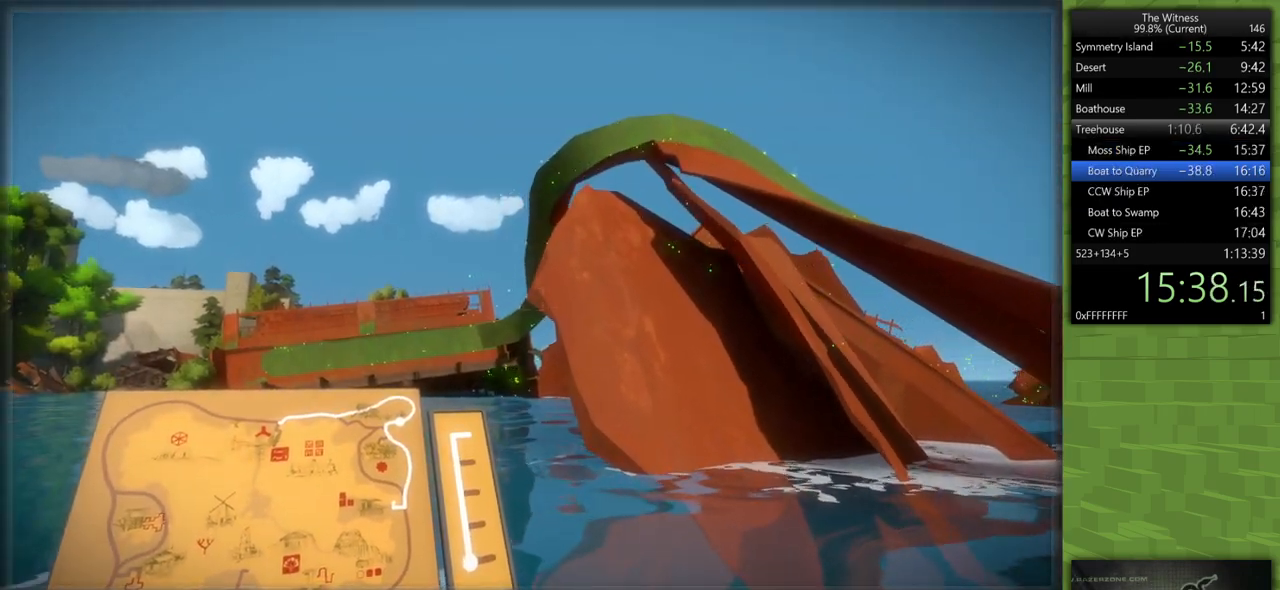
{"keys": [], "mouse": [], "events": [[150, "mouse_left", "down"], [150, "w", "up"], [300, "mouse_left", "up"]]}
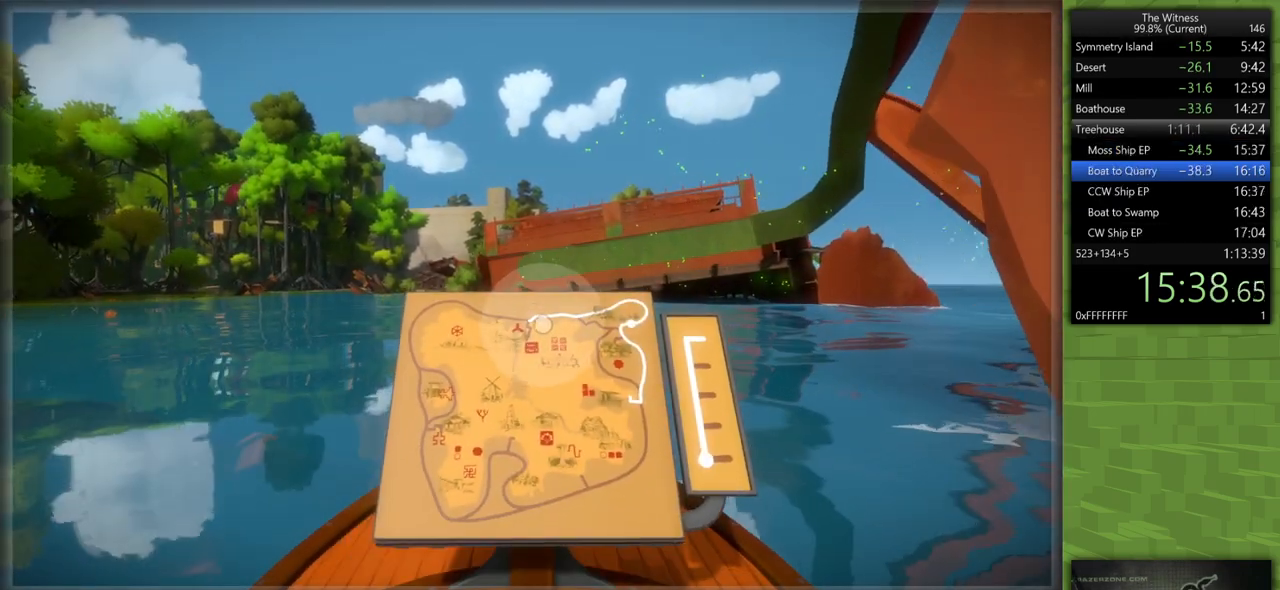
{"keys": [], "mouse": [], "events": [[400, "mouse_left", "down"], [500, "mouse_left", "up"]]}
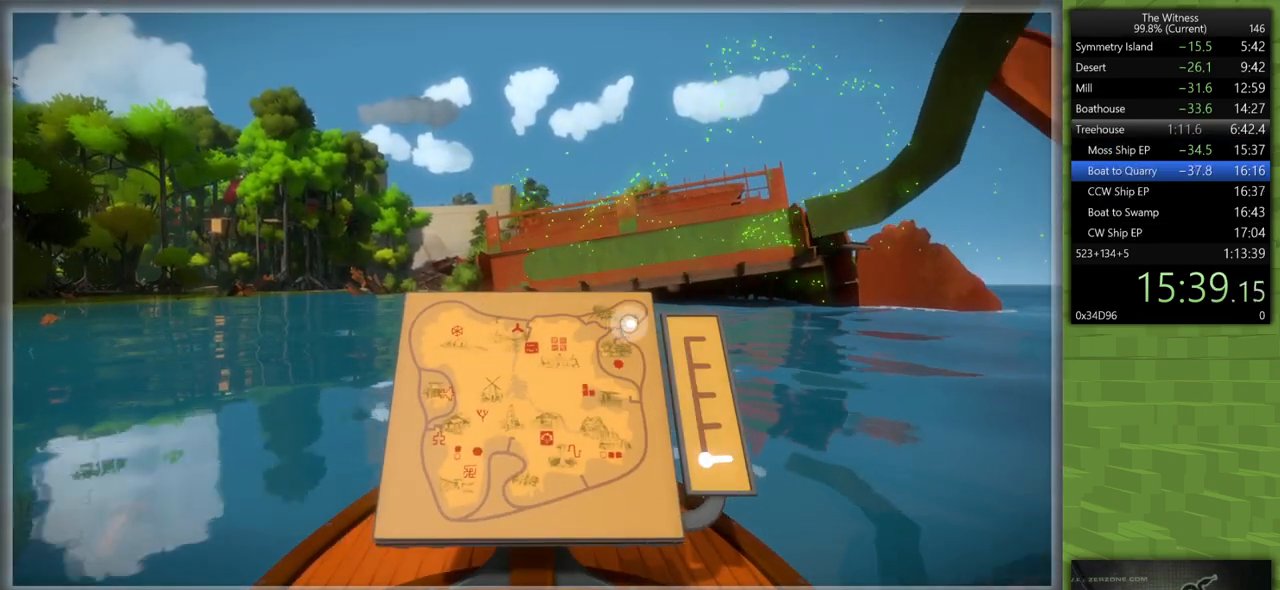
{"keys": [], "mouse": [], "events": []}
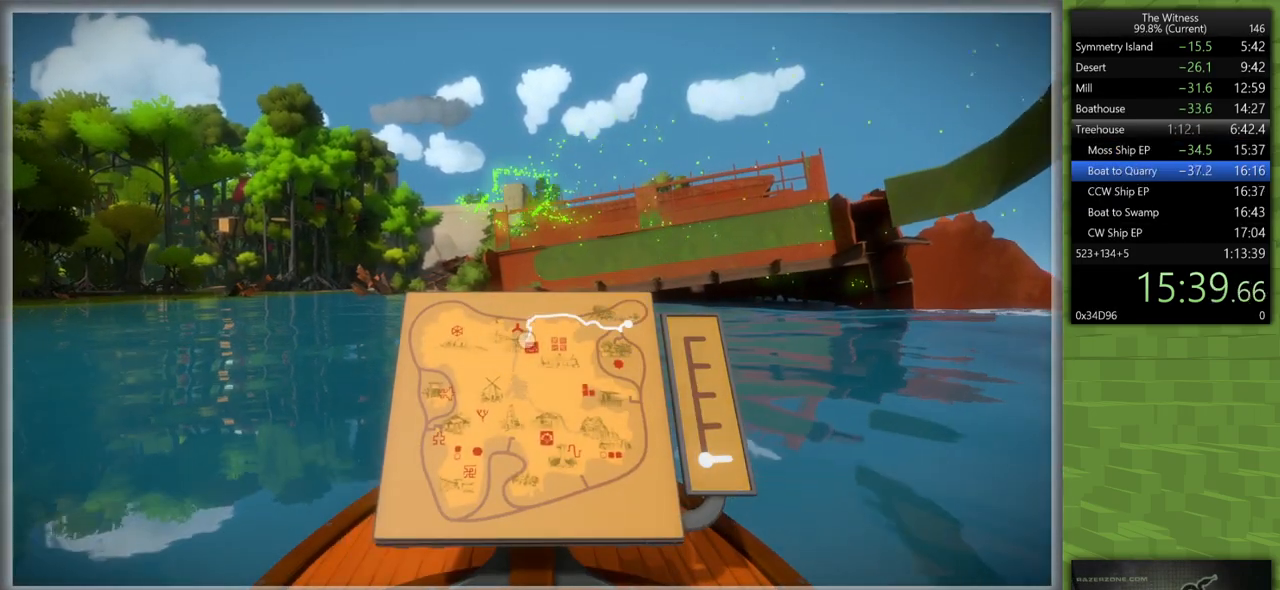
{"keys": [], "mouse": [], "events": [[17, "mouse_left", "down"], [150, "mouse_left", "up"]]}
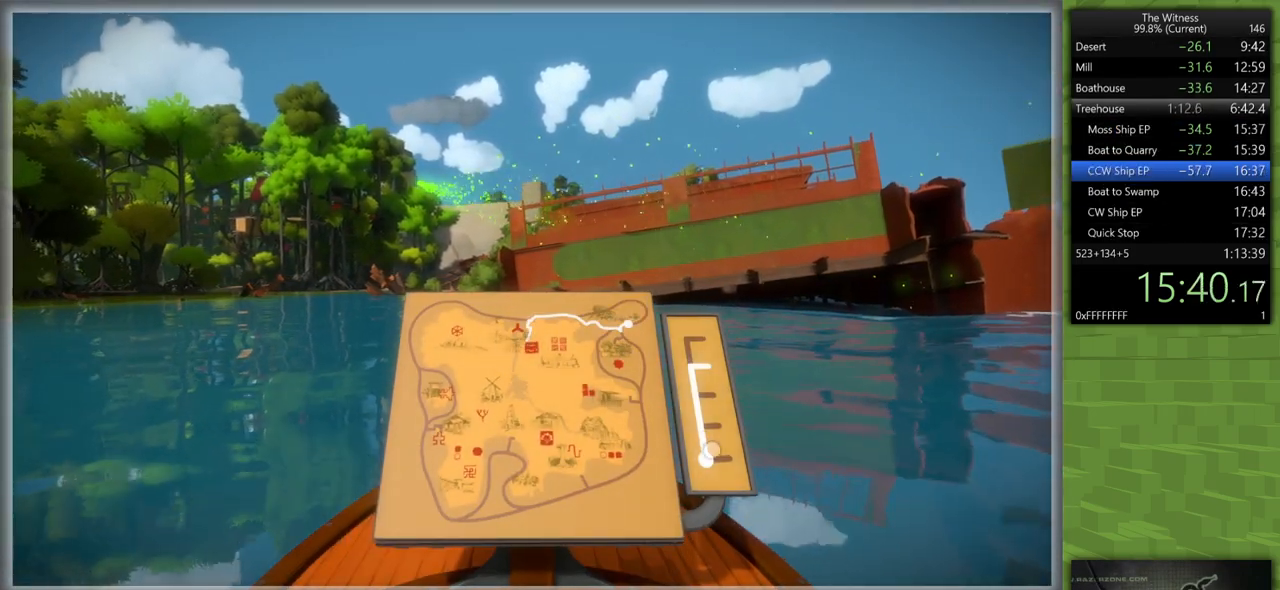
{"keys": [], "mouse": [], "events": [[83, "mouse_left", "down"], [167, "mouse_left", "up"], [267, "mouse_left", "down"], [350, "mouse_right", "down"], [450, "mouse_left", "up"], [450, "mouse_right", "up"]]}
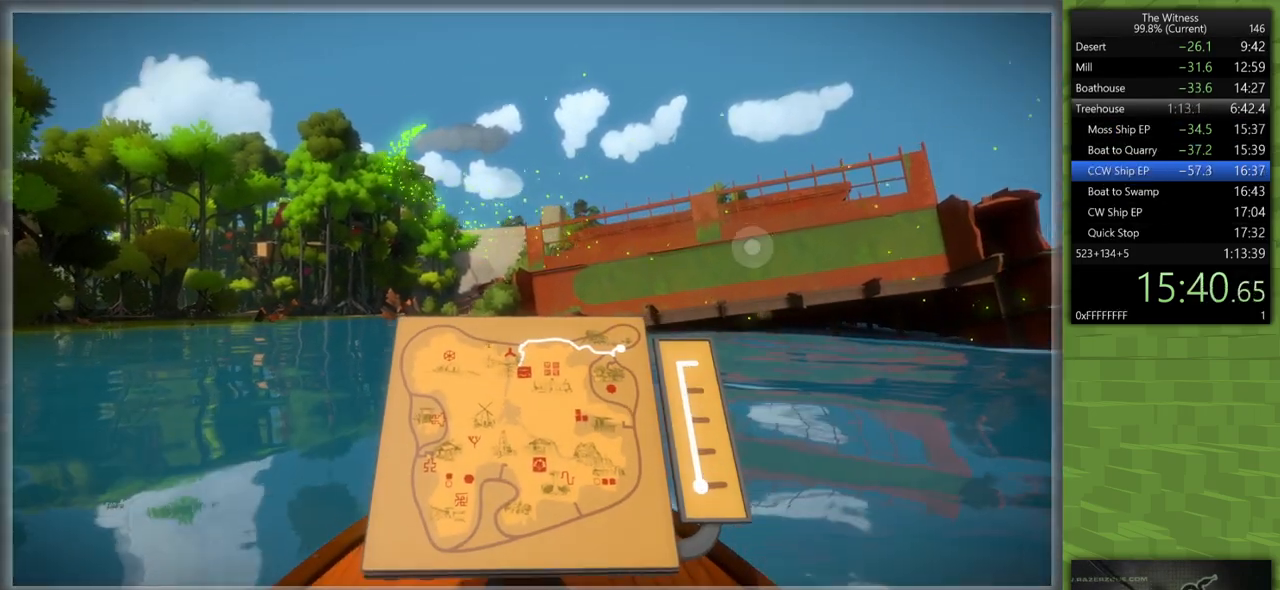
{"keys": [], "mouse": [], "events": [[133, "mouse_left", "down"], [283, "mouse_left", "up"]]}
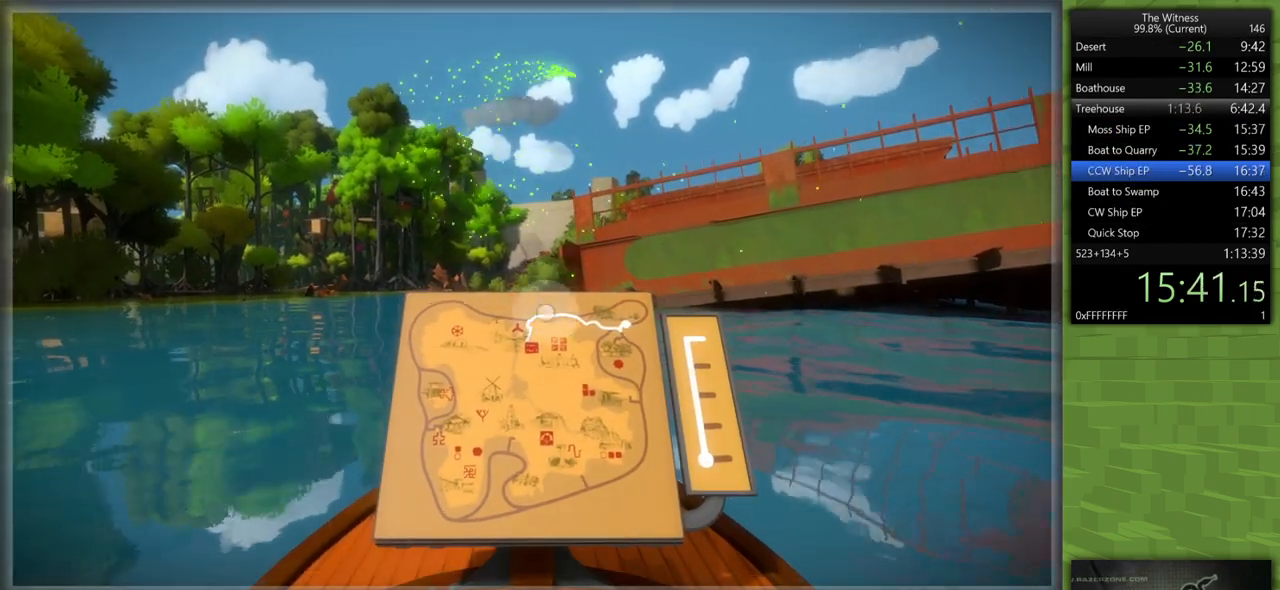
{"keys": [], "mouse": [], "events": []}
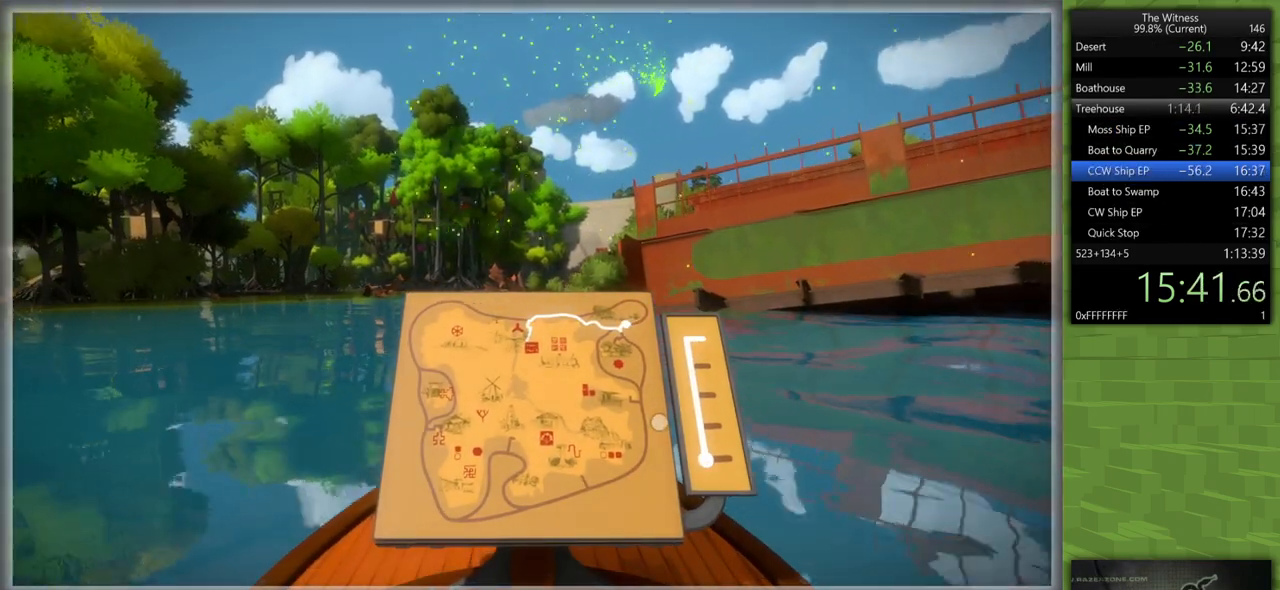
{"keys": [], "mouse": [], "events": []}
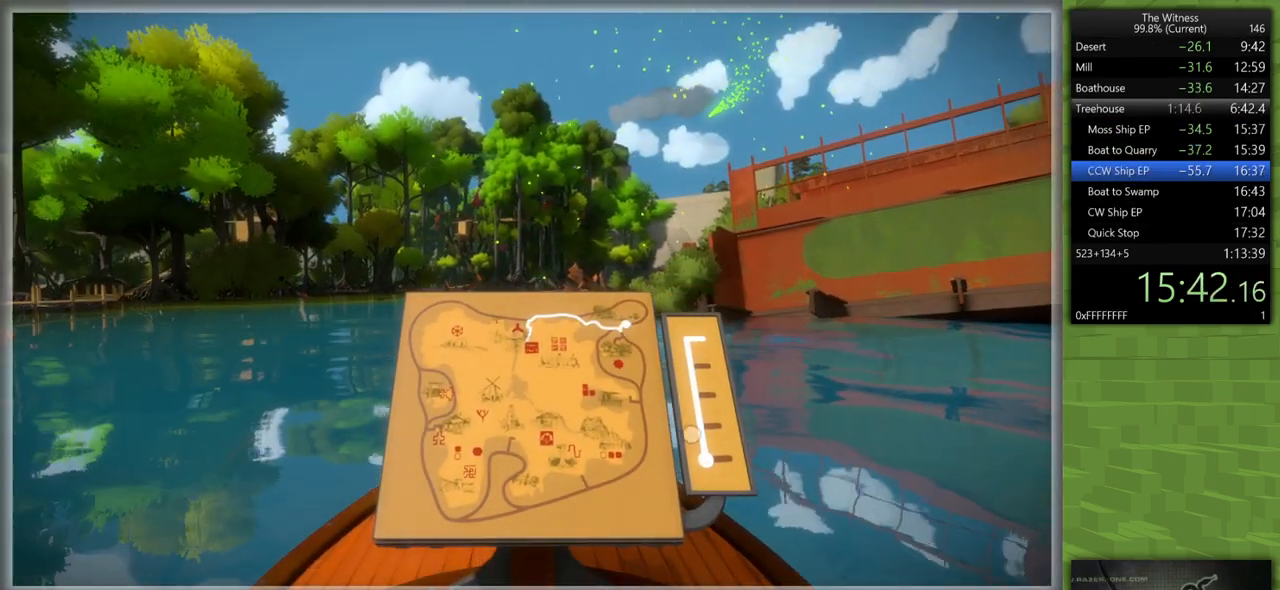
{"keys": [], "mouse": [], "events": []}
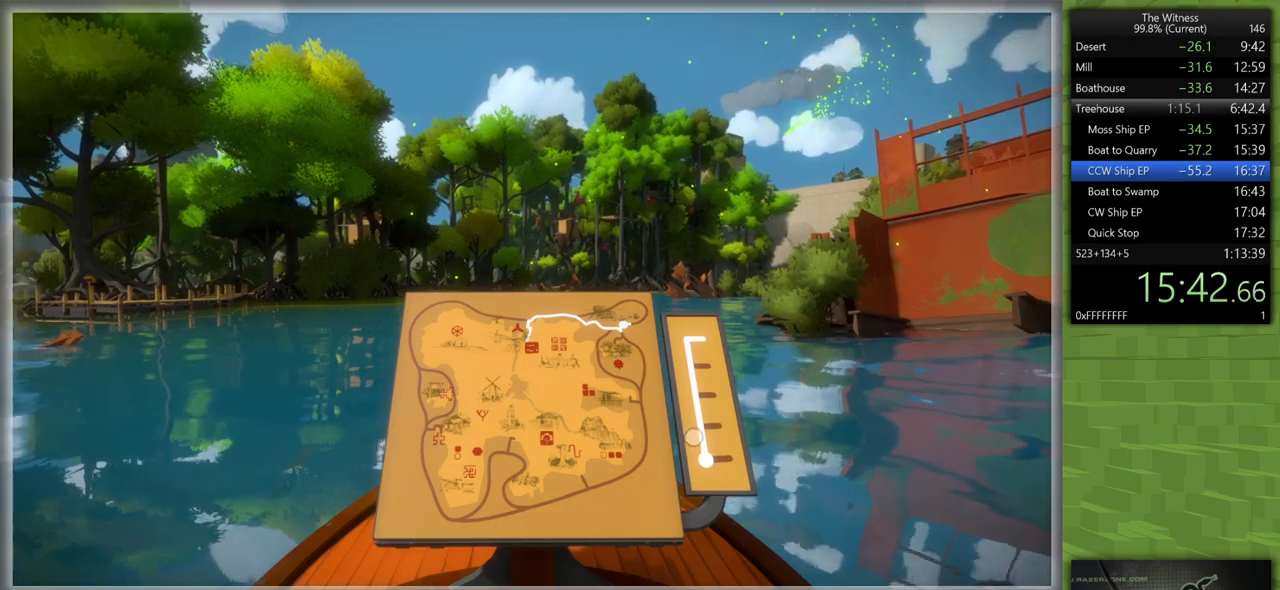
{"keys": [], "mouse": [], "events": []}
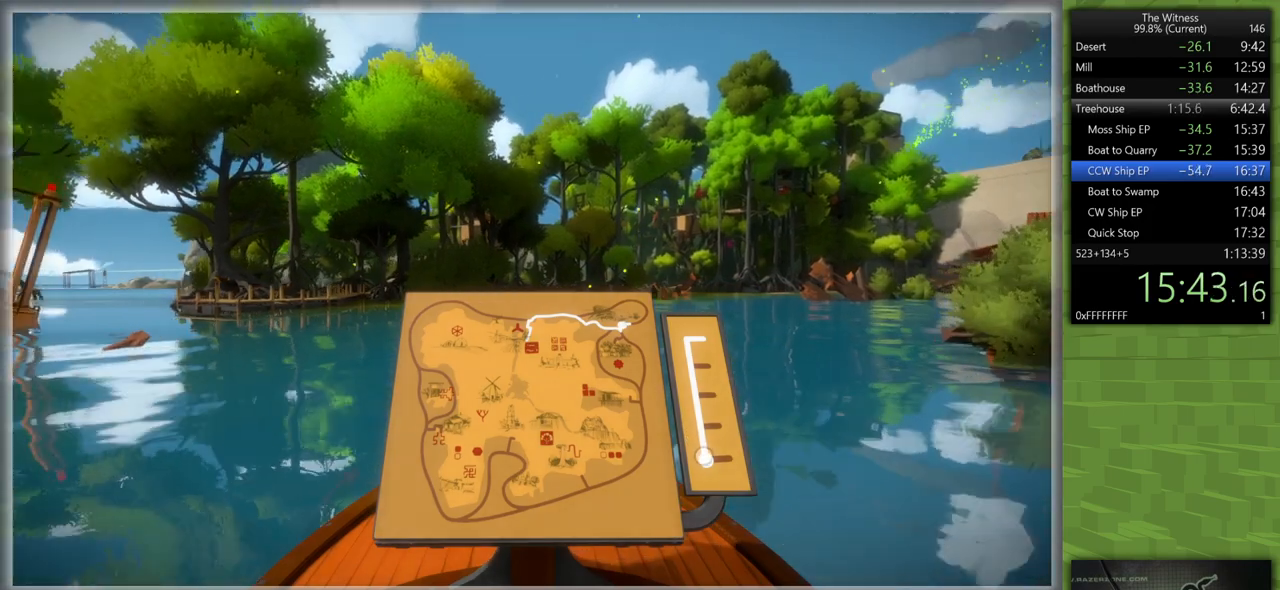
{"keys": [], "mouse": [], "events": []}
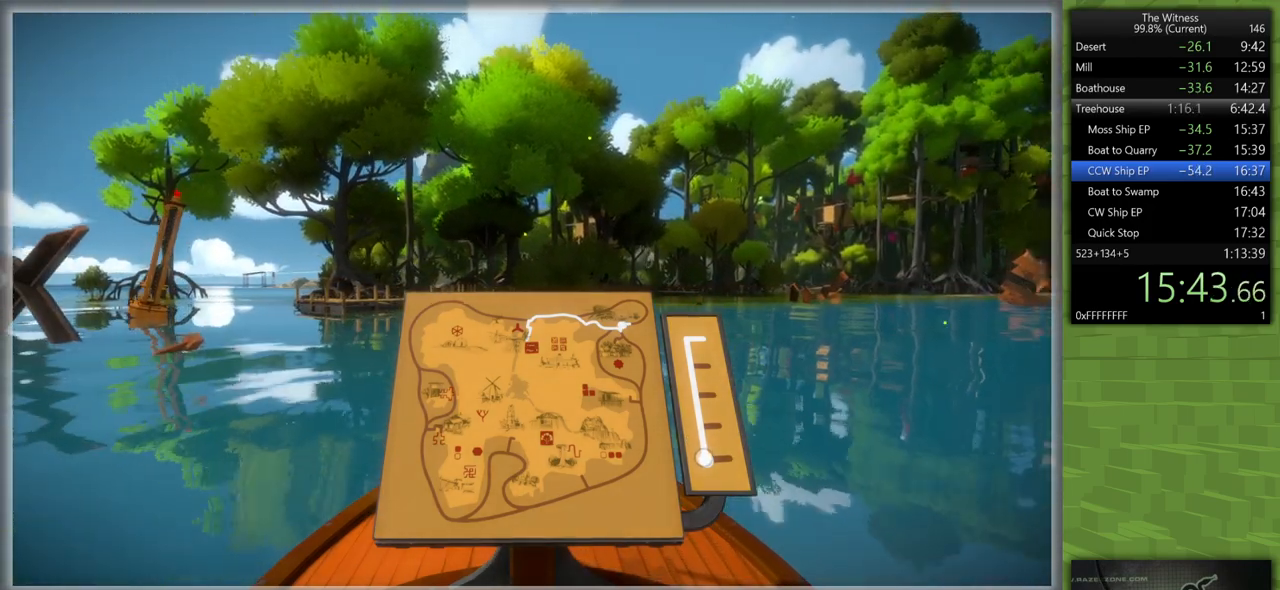
{"keys": [], "mouse": [], "events": []}
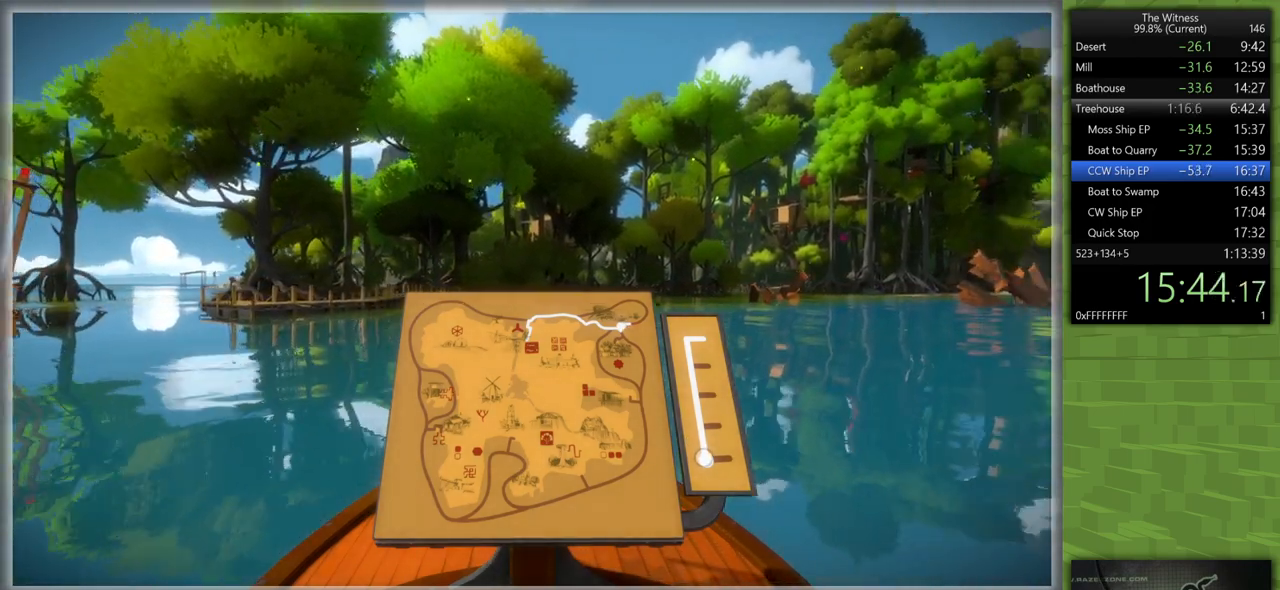
{"keys": [], "mouse": [], "events": []}
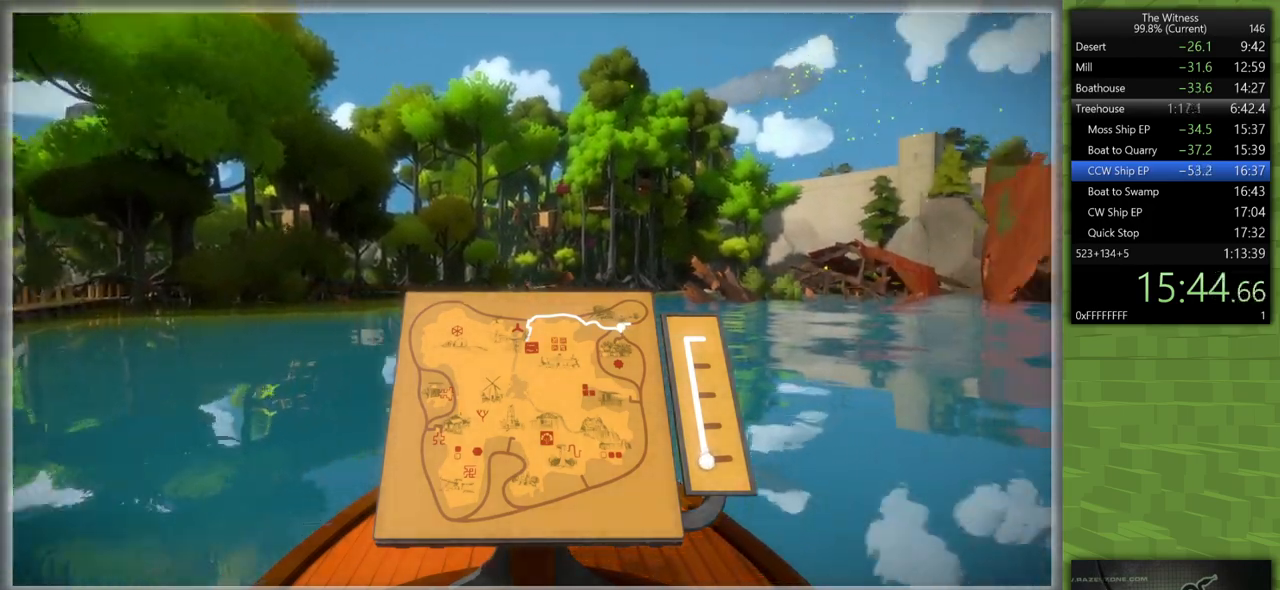
{"keys": [], "mouse": [], "events": []}
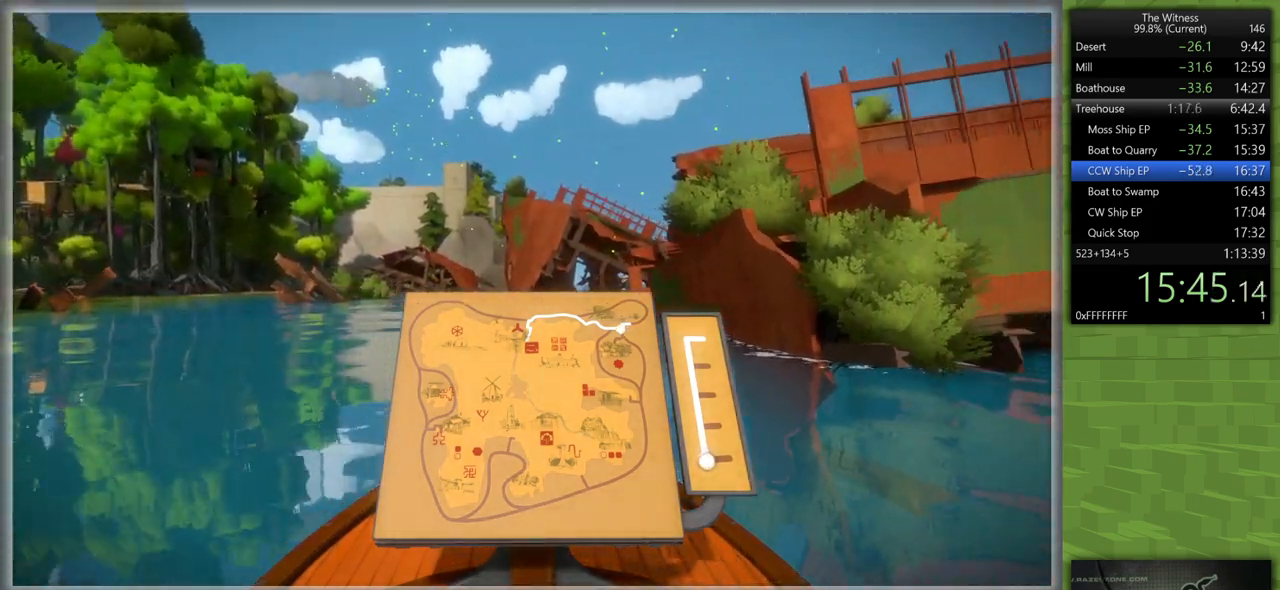
{"keys": [], "mouse": [], "events": []}
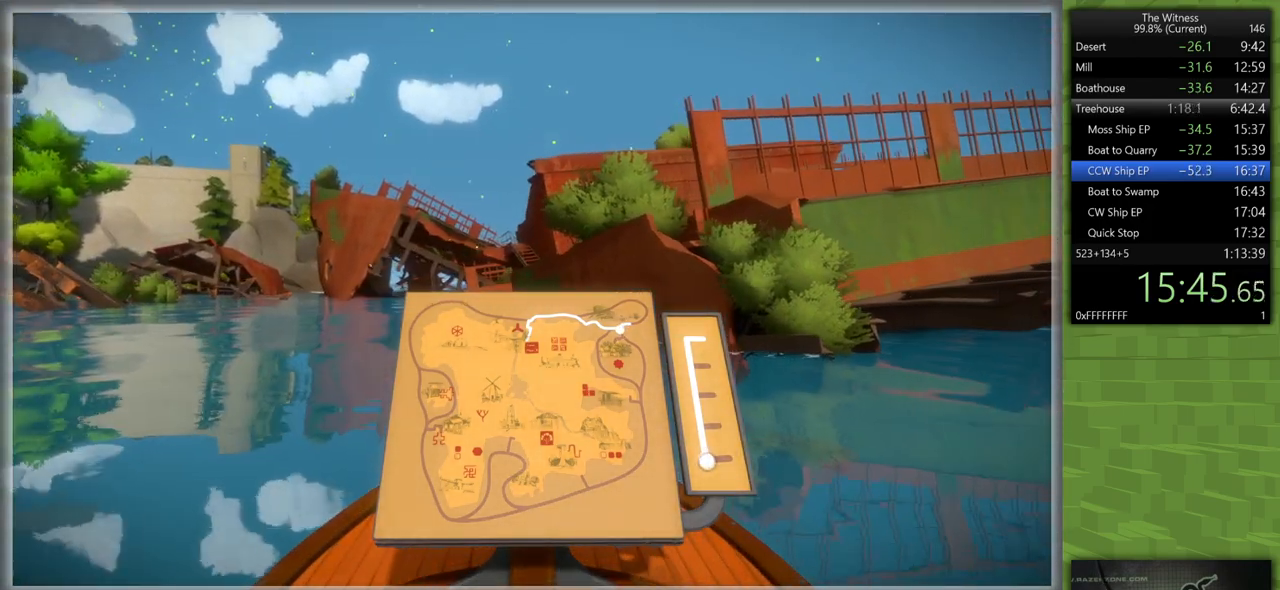
{"keys": [], "mouse": [], "events": []}
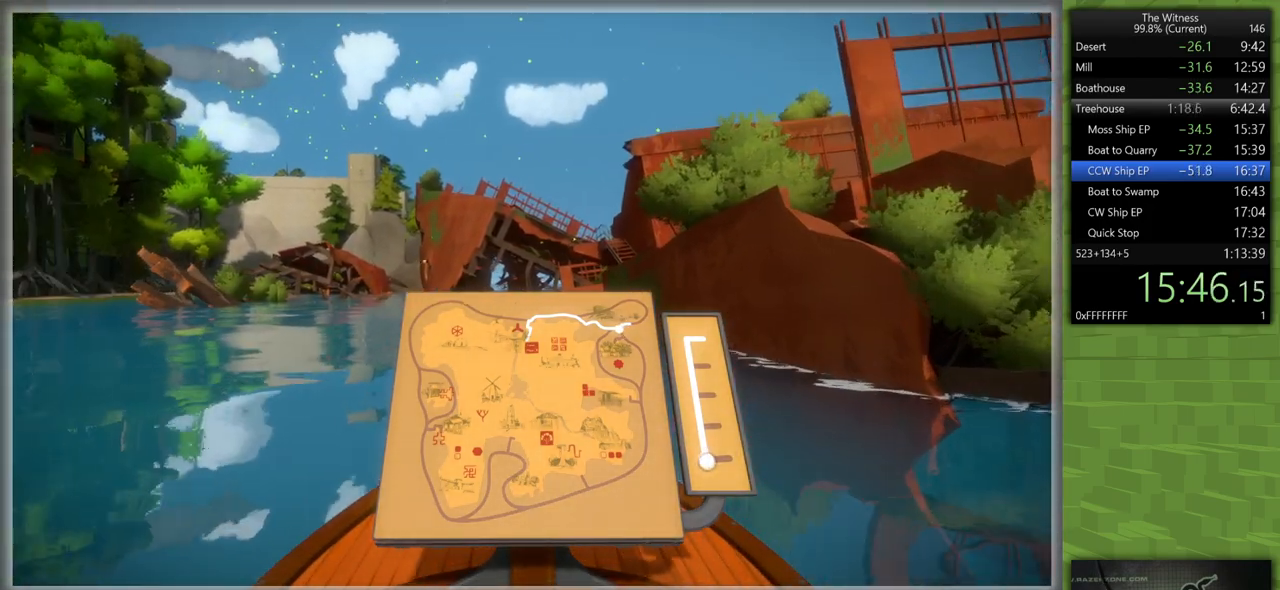
{"keys": [], "mouse": [], "events": [[267, "mouse_right", "down"], [350, "mouse_right", "up"]]}
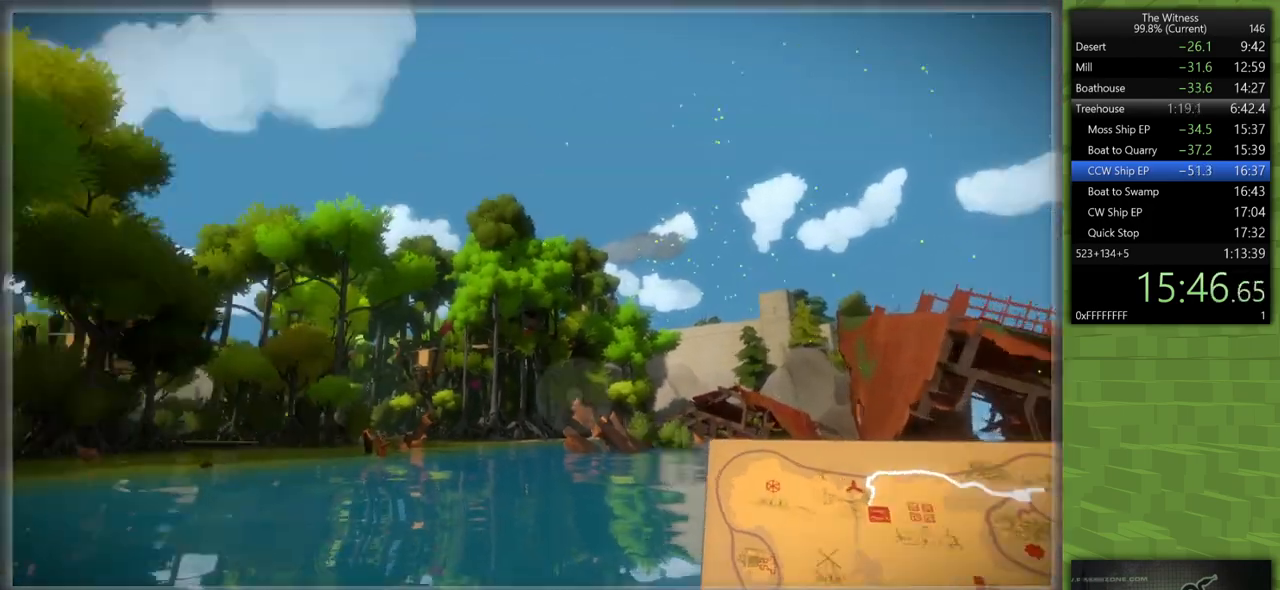
{"keys": [], "mouse": [], "events": [[133, "mouse_left", "down"], [333, "mouse_left", "up"], [333, "mouse_right", "down"], [467, "mouse_right", "up"]]}
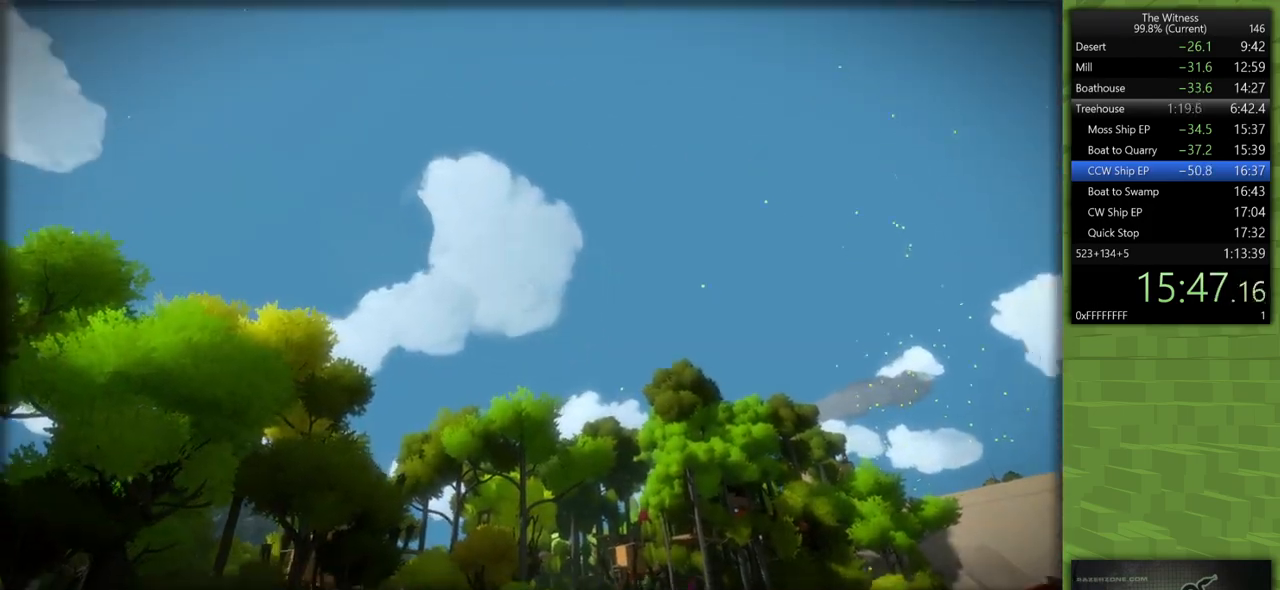
{"keys": [], "mouse": [], "events": []}
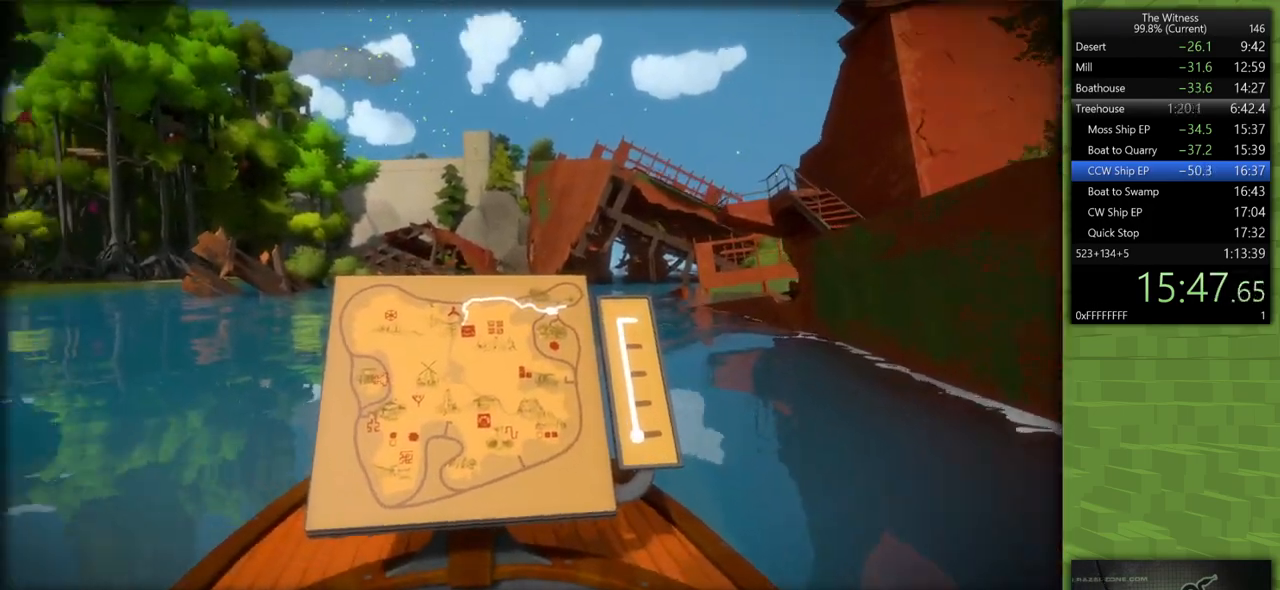
{"keys": [], "mouse": [], "events": [[83, "mouse_left", "down"], [217, "mouse_left", "up"], [350, "mouse_right", "down"], [450, "mouse_right", "up"]]}
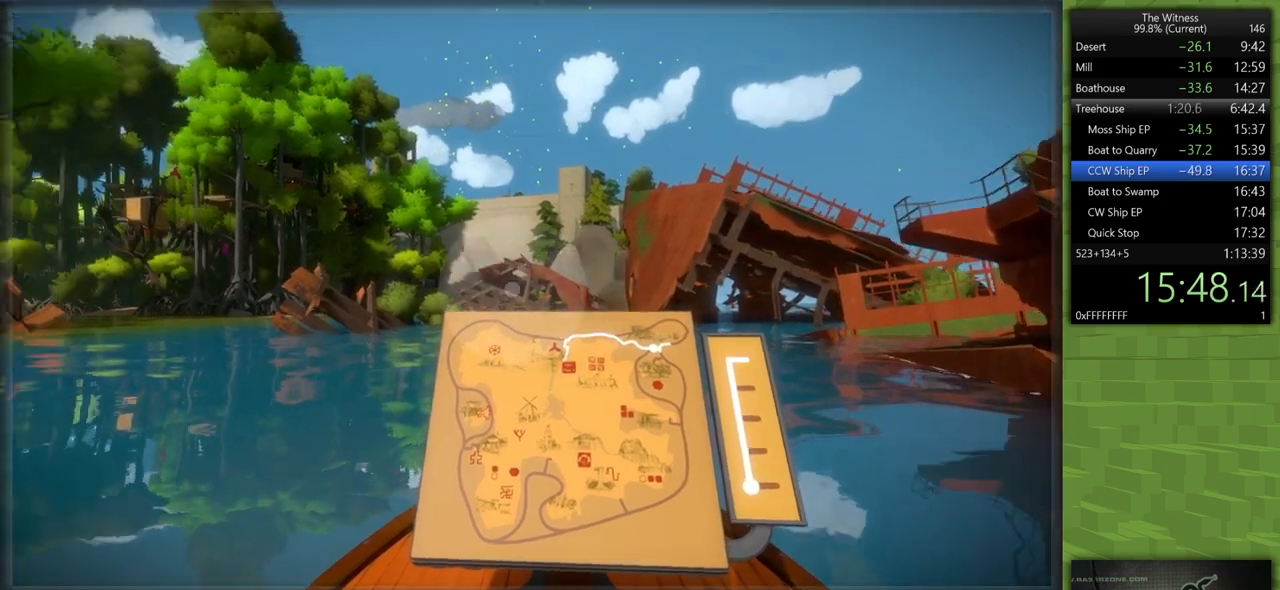
{"keys": [], "mouse": [], "events": []}
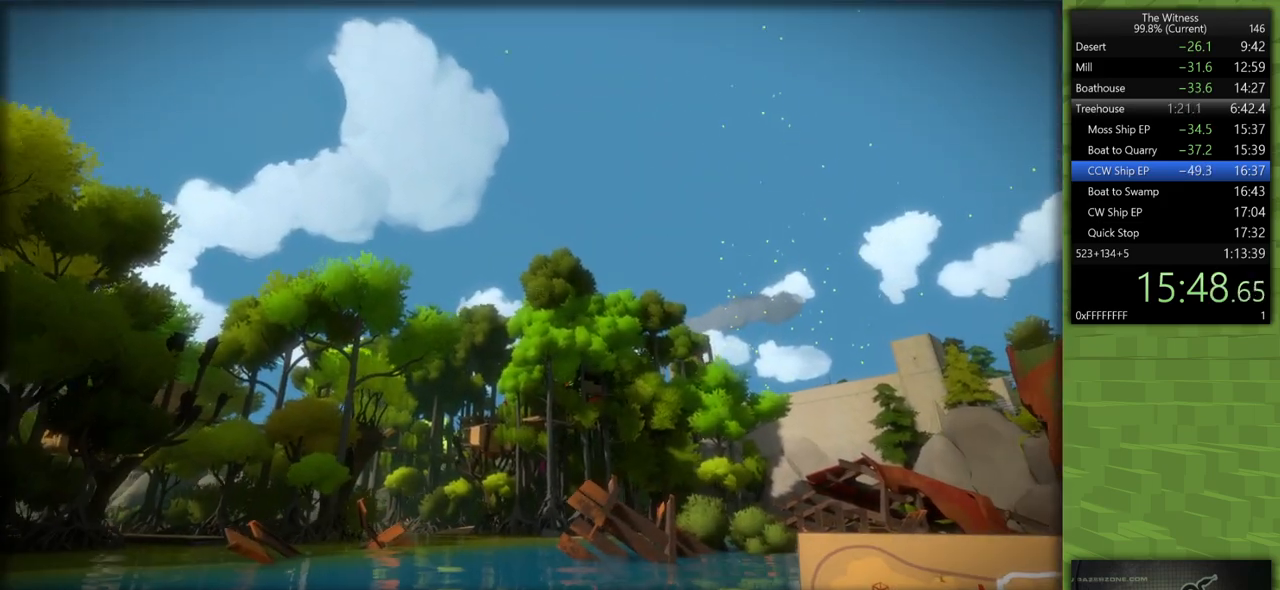
{"keys": [], "mouse": [], "events": [[67, "mouse_left", "down"], [200, "mouse_left", "up"], [333, "mouse_right", "down"], [483, "mouse_right", "up"]]}
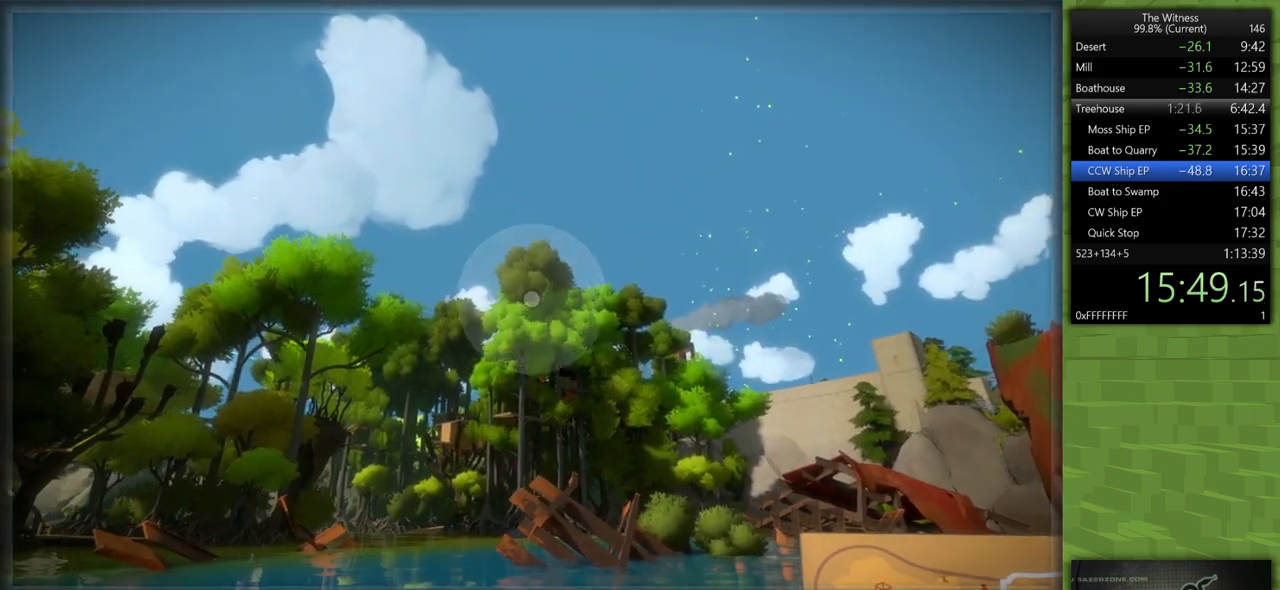
{"keys": [], "mouse": [], "events": [[317, "mouse_left", "down"], [450, "mouse_left", "up"]]}